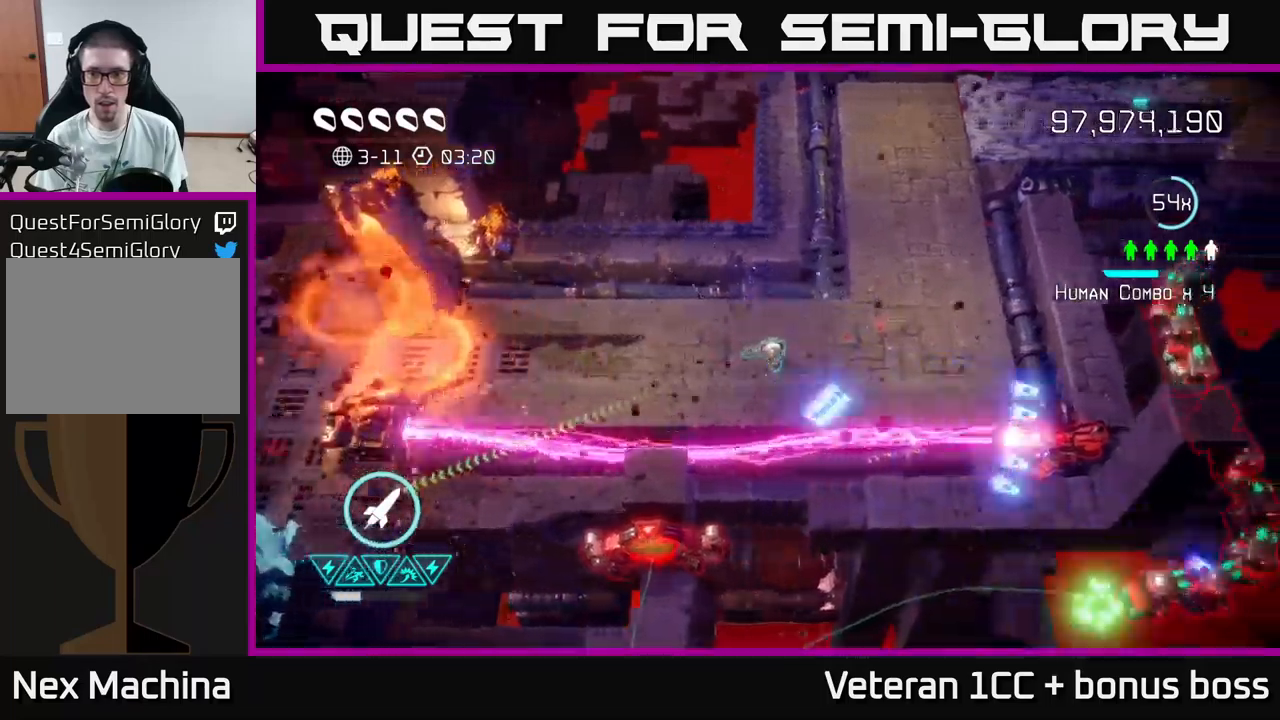
Gameplay with a controller (Xbox layout); each line is a JSON object with the inputs held at the frame after it. "events" lists button and stick changes between this image and that frame as [ms after this image, input, new state], when the widget could be followed in between.
{"buttons": [], "left_stick": "center", "right_stick": "down-right", "events": [[167, "left_stick", "left"], [350, "left_stick", "center"]]}
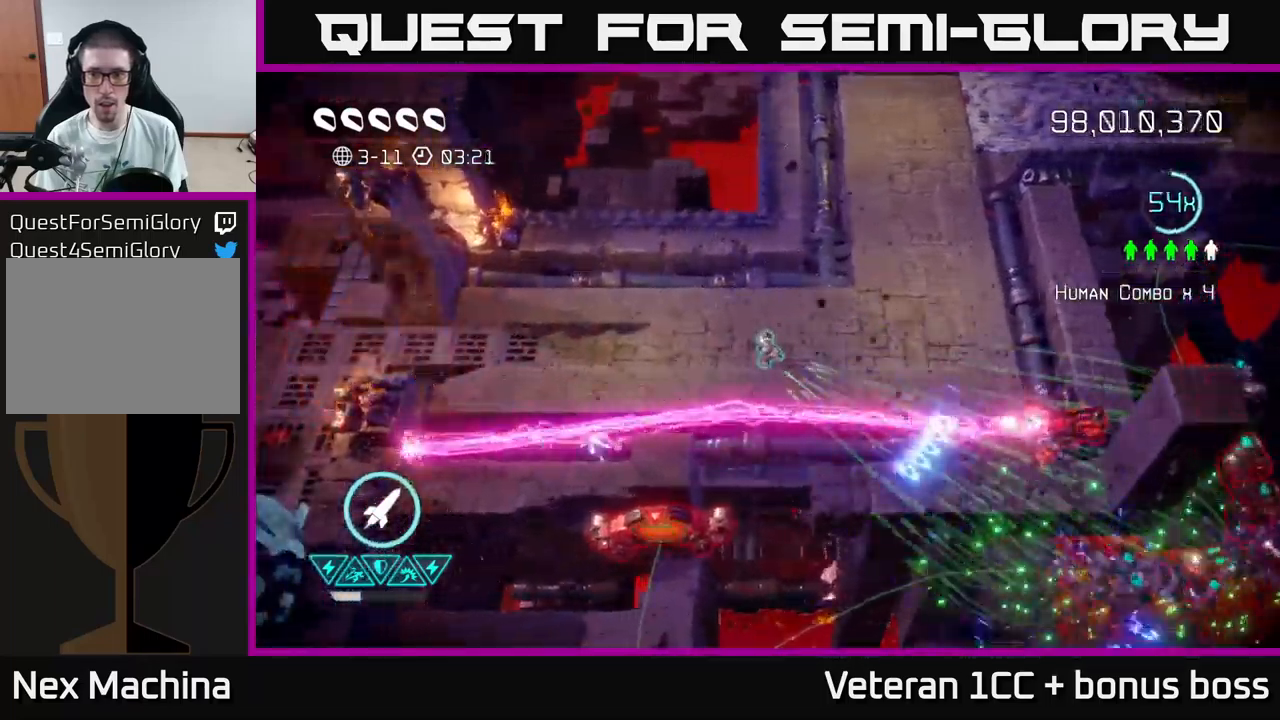
{"buttons": [], "left_stick": "left", "right_stick": "down-right", "events": [[34, "left_stick", "up-left"], [350, "left_stick", "left"]]}
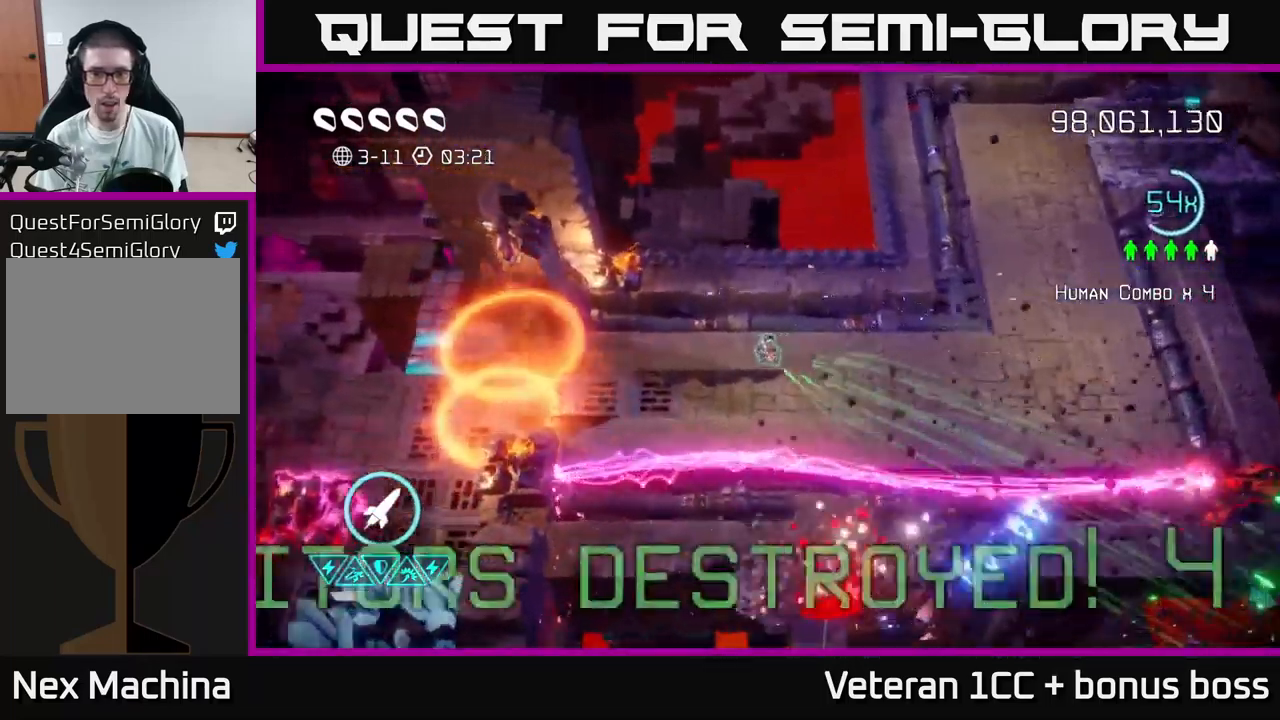
{"buttons": ["L2"], "left_stick": "down-left", "right_stick": "down-left", "events": [[117, "right_stick", "down-left"], [234, "L2", "down"], [350, "L2", "up"], [384, "left_stick", "down-left"], [417, "L2", "down"]]}
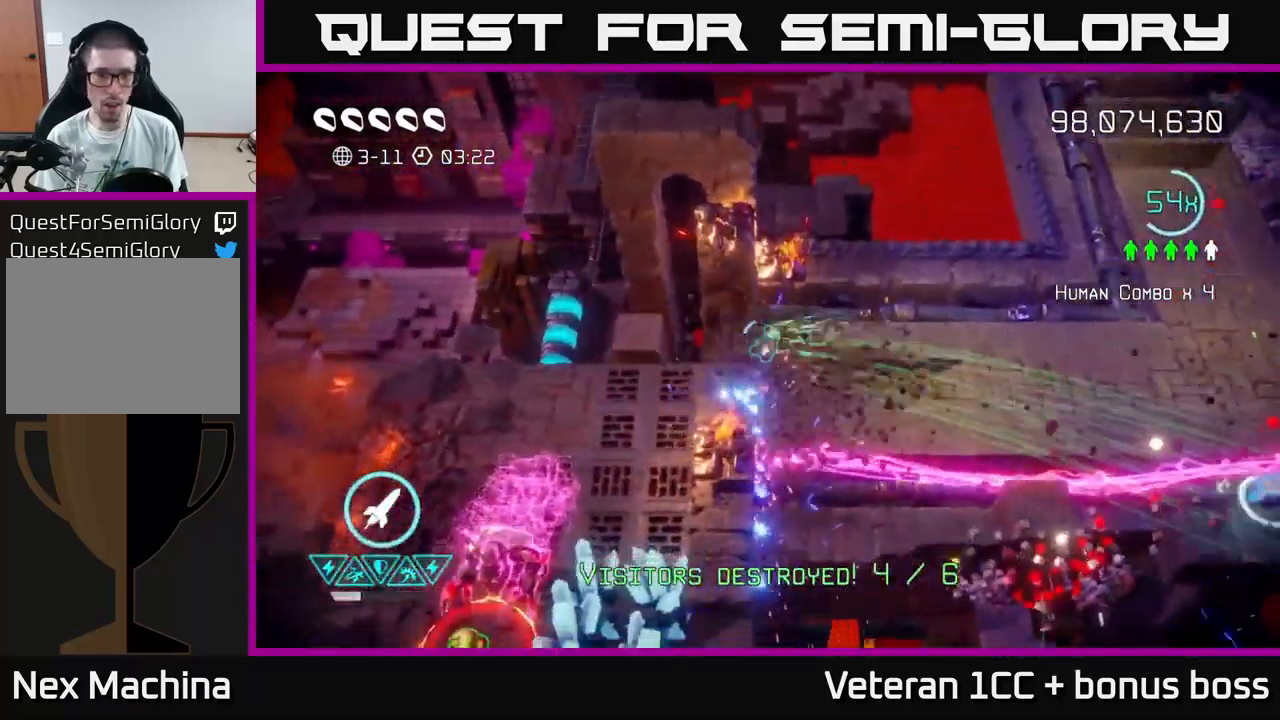
{"buttons": [], "left_stick": "down-left", "right_stick": "down-left", "events": [[50, "L2", "up"], [67, "R2", "down"], [150, "R2", "up"]]}
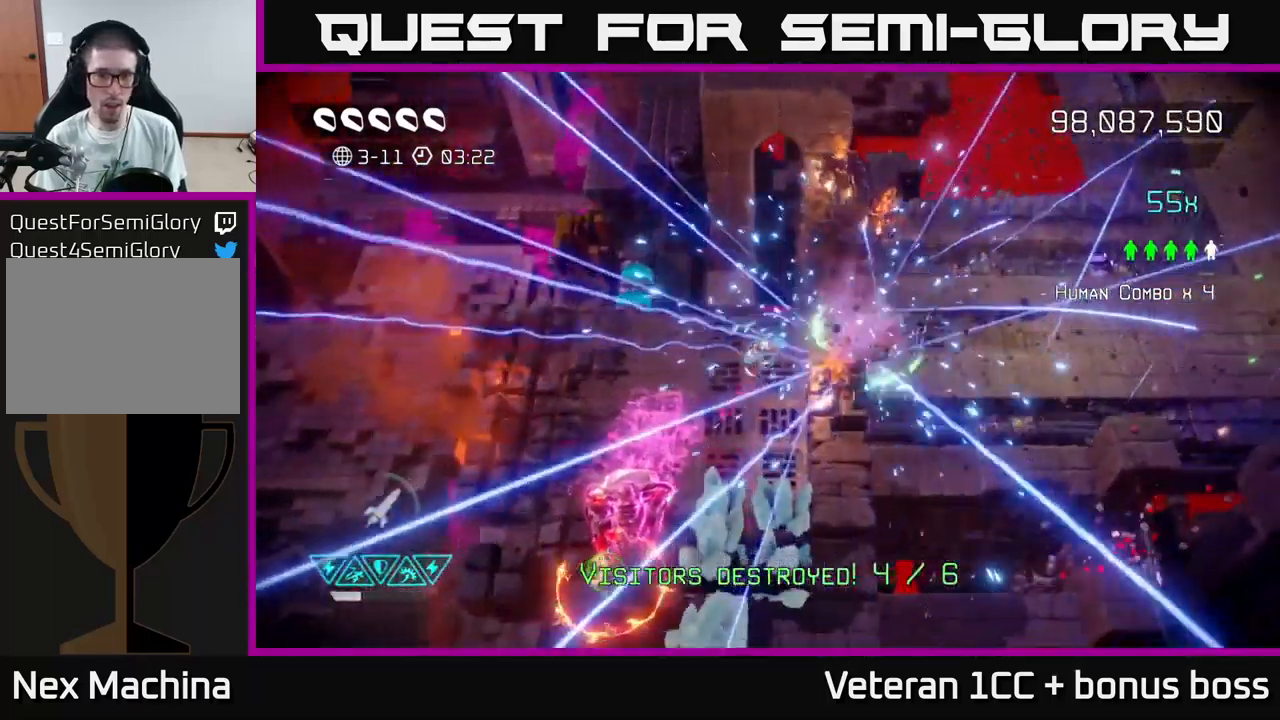
{"buttons": [], "left_stick": "down-left", "right_stick": "down", "events": [[134, "right_stick", "down"]]}
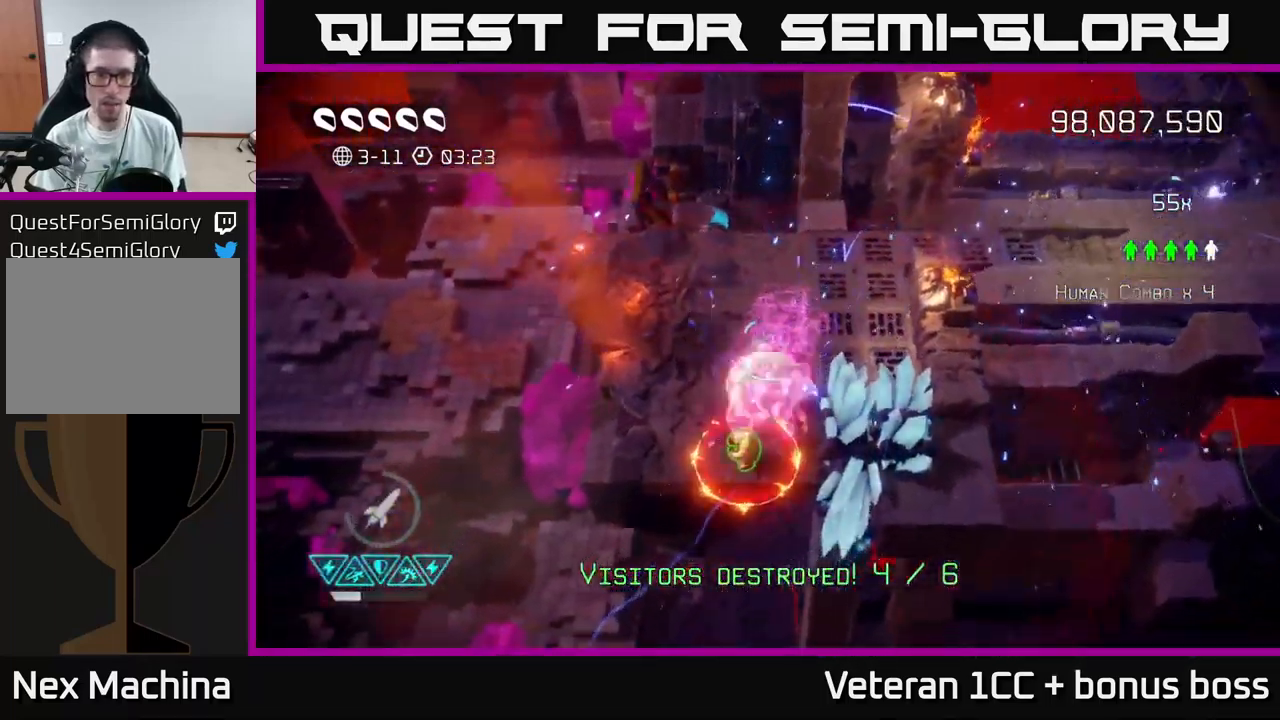
{"buttons": [], "left_stick": "down-left", "right_stick": "up-right", "events": [[134, "right_stick", "right"], [334, "left_stick", "down-right"], [484, "right_stick", "up-right"], [500, "left_stick", "down-left"]]}
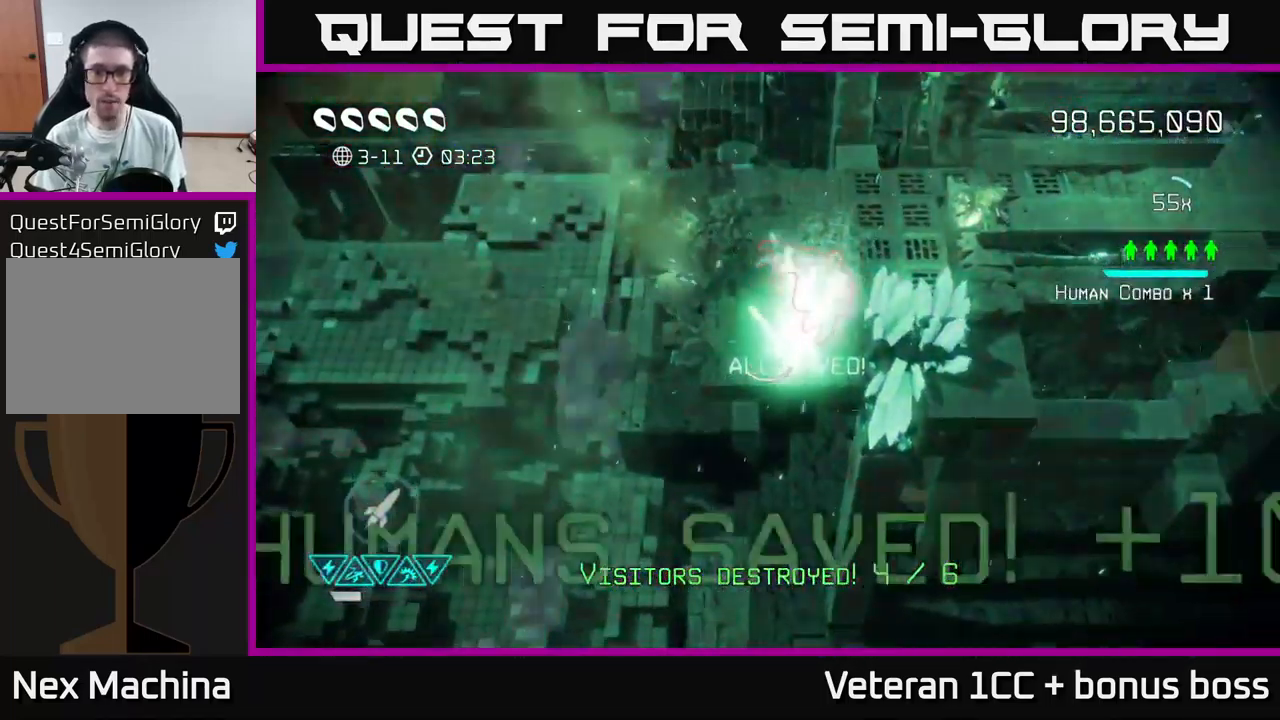
{"buttons": [], "left_stick": "up", "right_stick": "down-right", "events": [[217, "left_stick", "up-left"], [284, "left_stick", "up"], [317, "right_stick", "right"], [434, "right_stick", "down-right"]]}
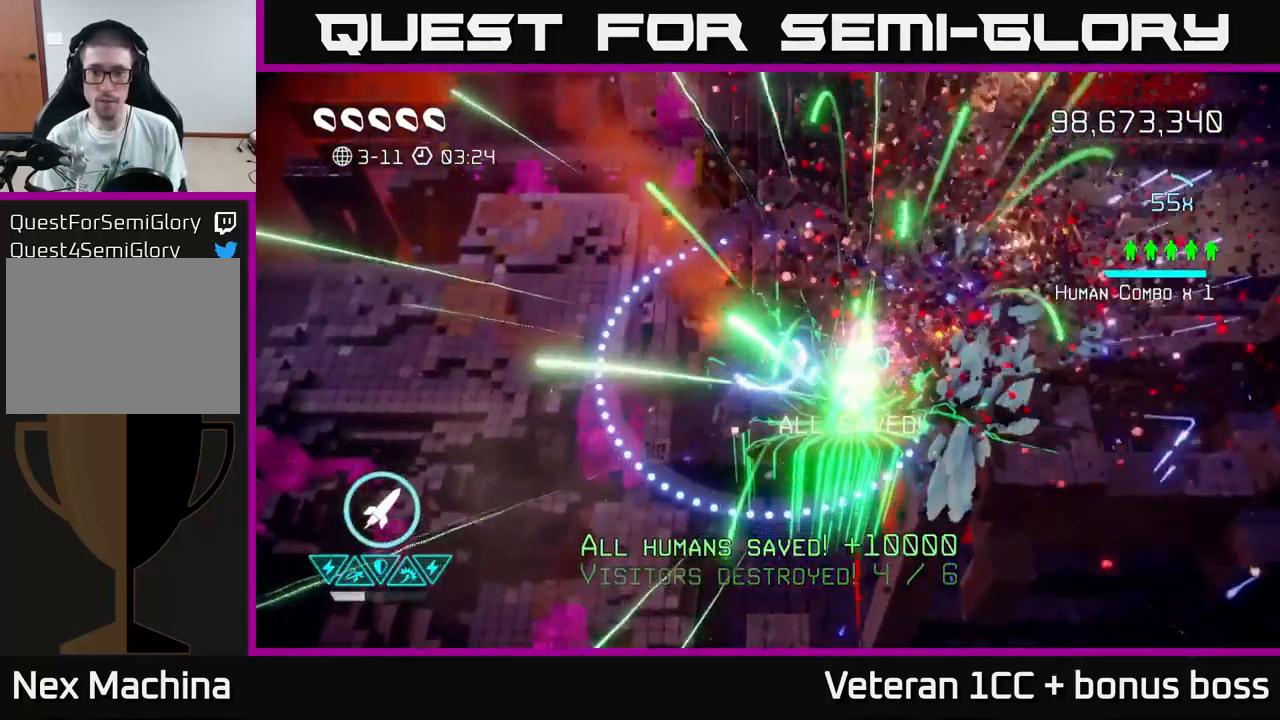
{"buttons": [], "left_stick": "up-right", "right_stick": "down", "events": [[34, "left_stick", "up-right"], [417, "right_stick", "down"]]}
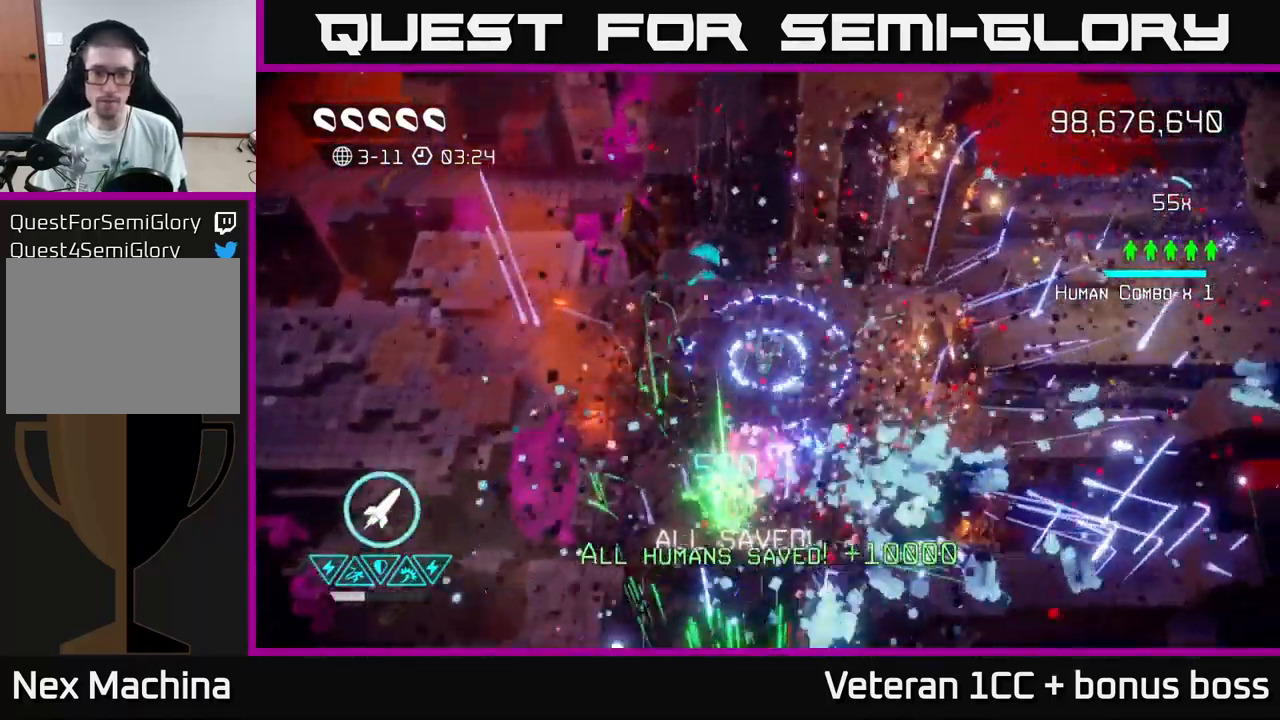
{"buttons": [], "left_stick": "right", "right_stick": "center", "events": [[67, "right_stick", "right"], [150, "right_stick", "center"], [250, "L2", "down"], [384, "left_stick", "right"], [417, "L2", "up"]]}
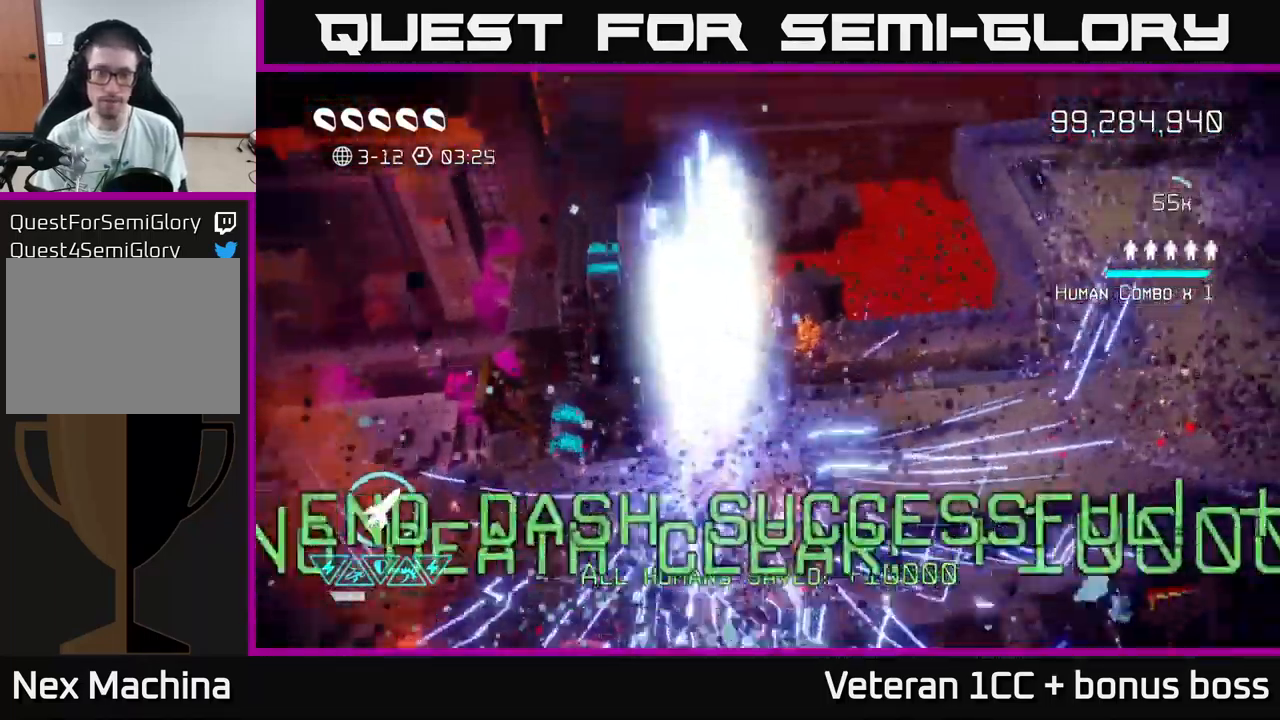
{"buttons": [], "left_stick": "center", "right_stick": "center", "events": [[100, "left_stick", "center"]]}
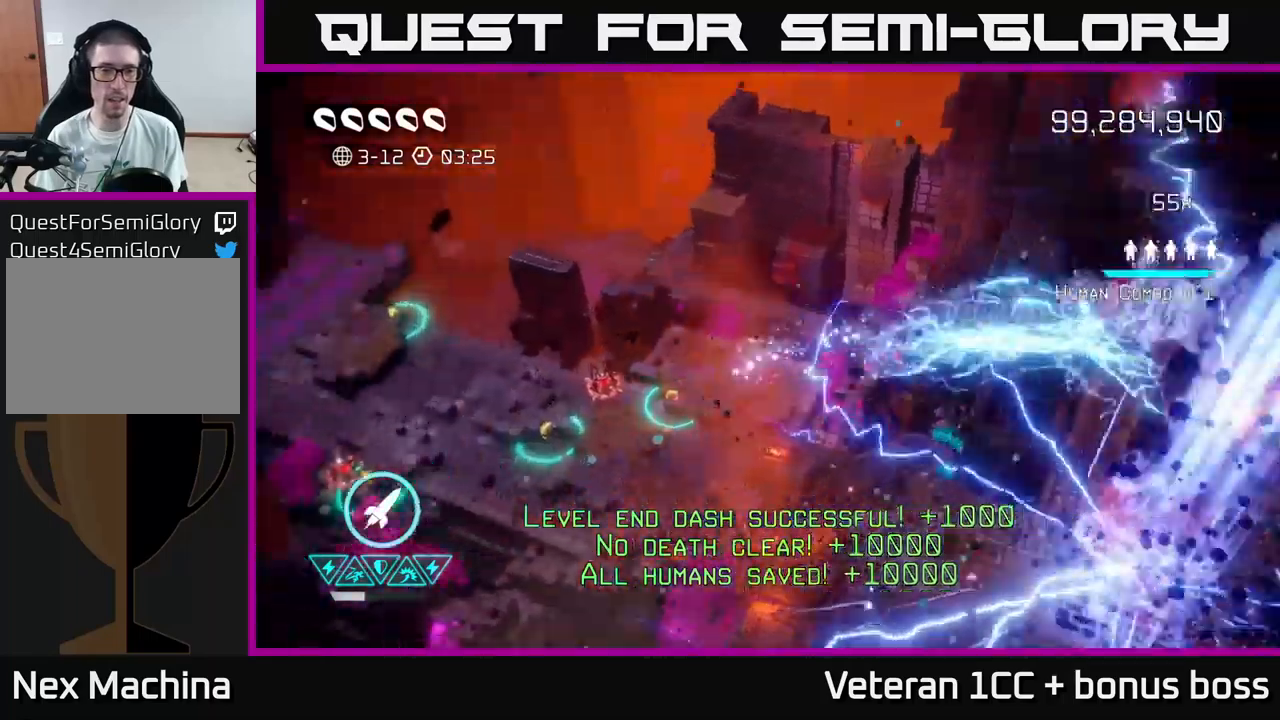
{"buttons": [], "left_stick": "center", "right_stick": "center", "events": [[17, "right_stick", "up"], [350, "right_stick", "center"]]}
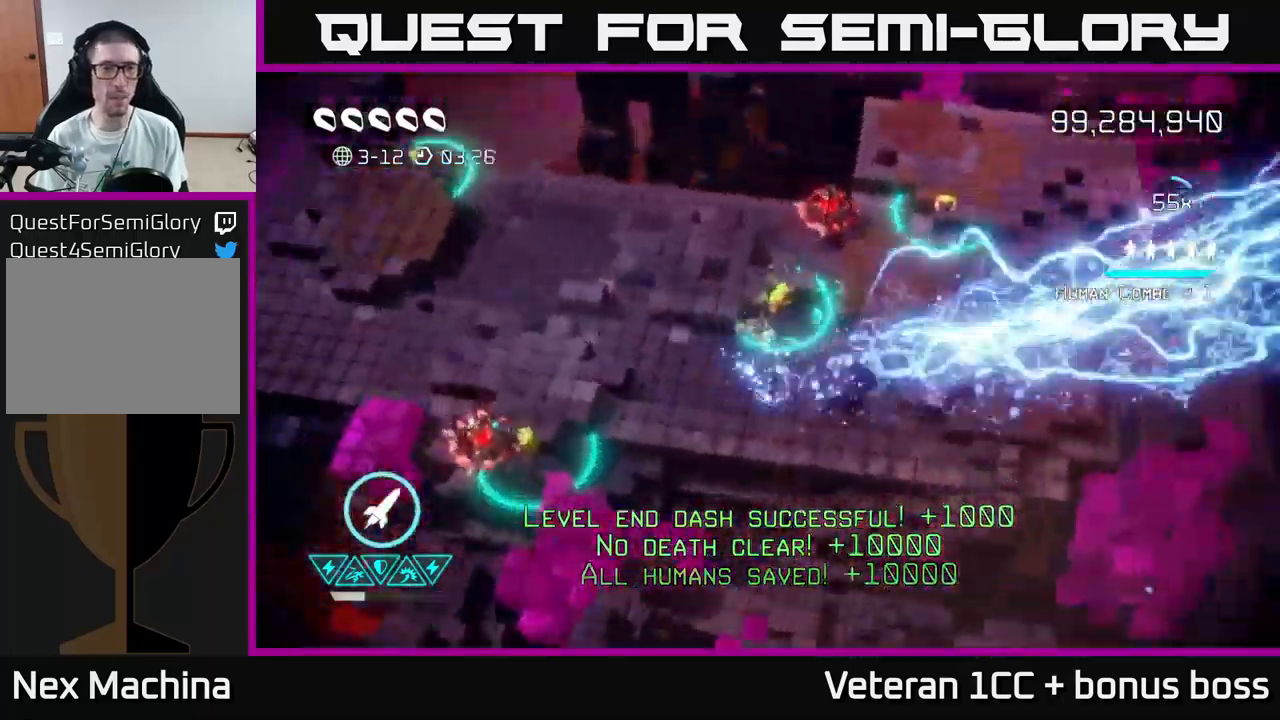
{"buttons": [], "left_stick": "down-left", "right_stick": "up", "events": [[33, "right_stick", "up"], [100, "left_stick", "right"], [467, "left_stick", "down-left"]]}
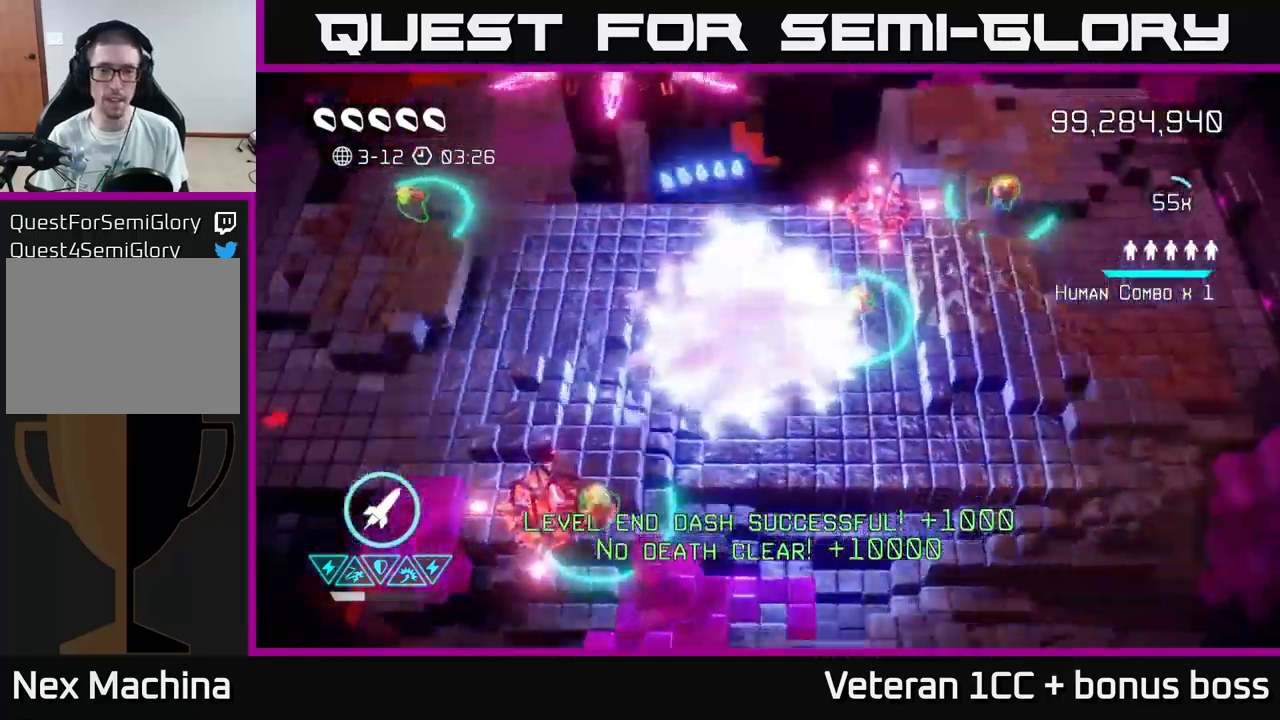
{"buttons": [], "left_stick": "right", "right_stick": "up", "events": [[133, "R2", "down"], [150, "left_stick", "down-right"], [250, "R2", "up"], [350, "left_stick", "right"]]}
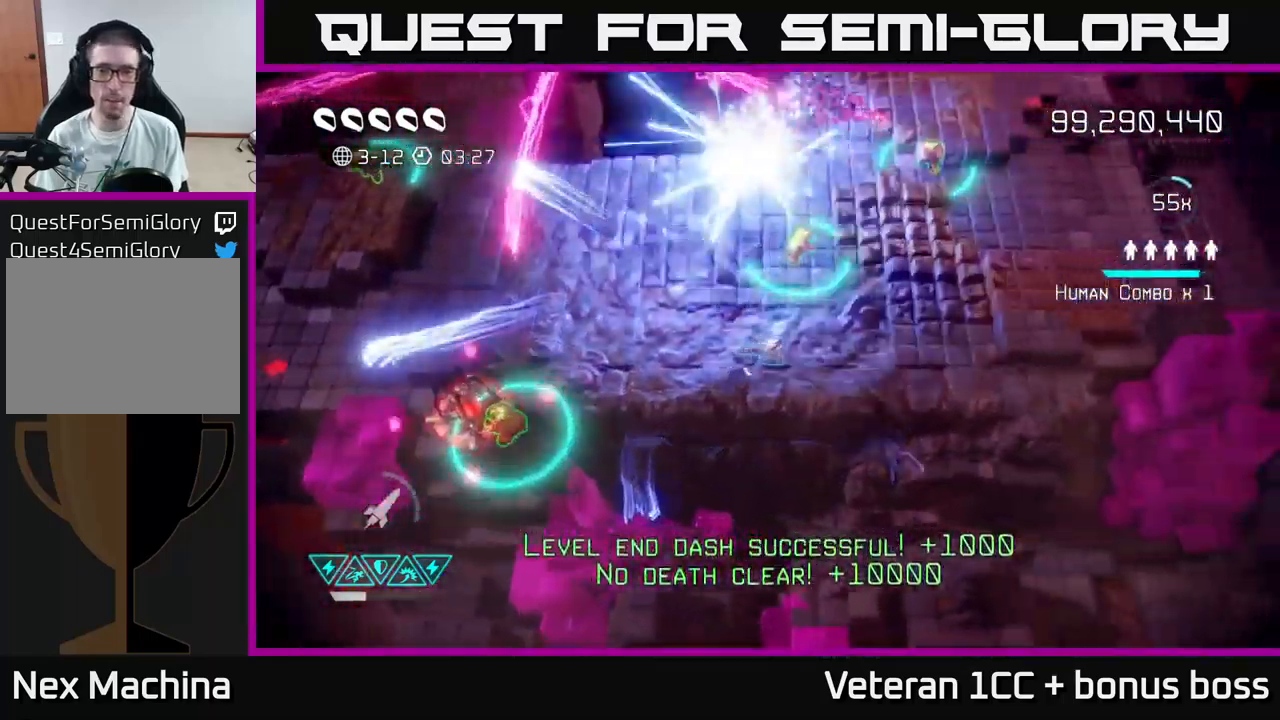
{"buttons": [], "left_stick": "up-right", "right_stick": "up", "events": [[150, "left_stick", "up"], [417, "left_stick", "up-right"]]}
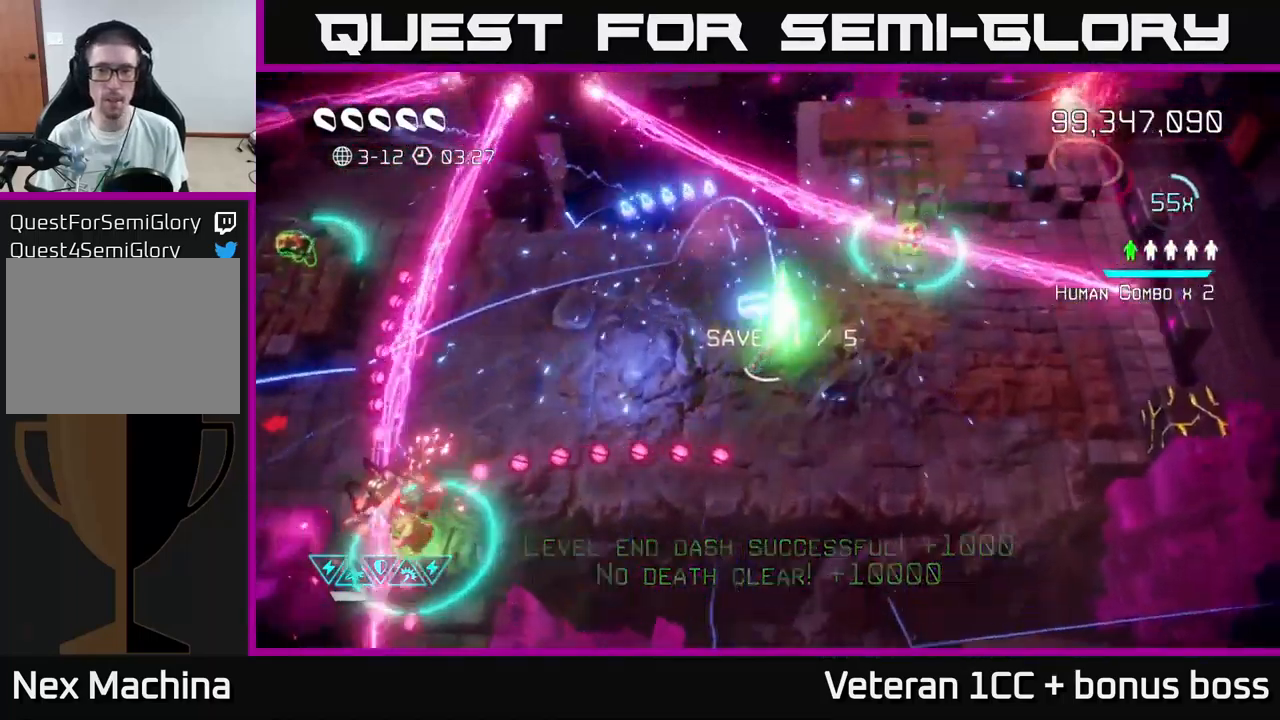
{"buttons": [], "left_stick": "up-right", "right_stick": "up-right", "events": [[83, "right_stick", "up-right"], [167, "left_stick", "up-left"], [300, "left_stick", "down-left"], [467, "left_stick", "up-right"]]}
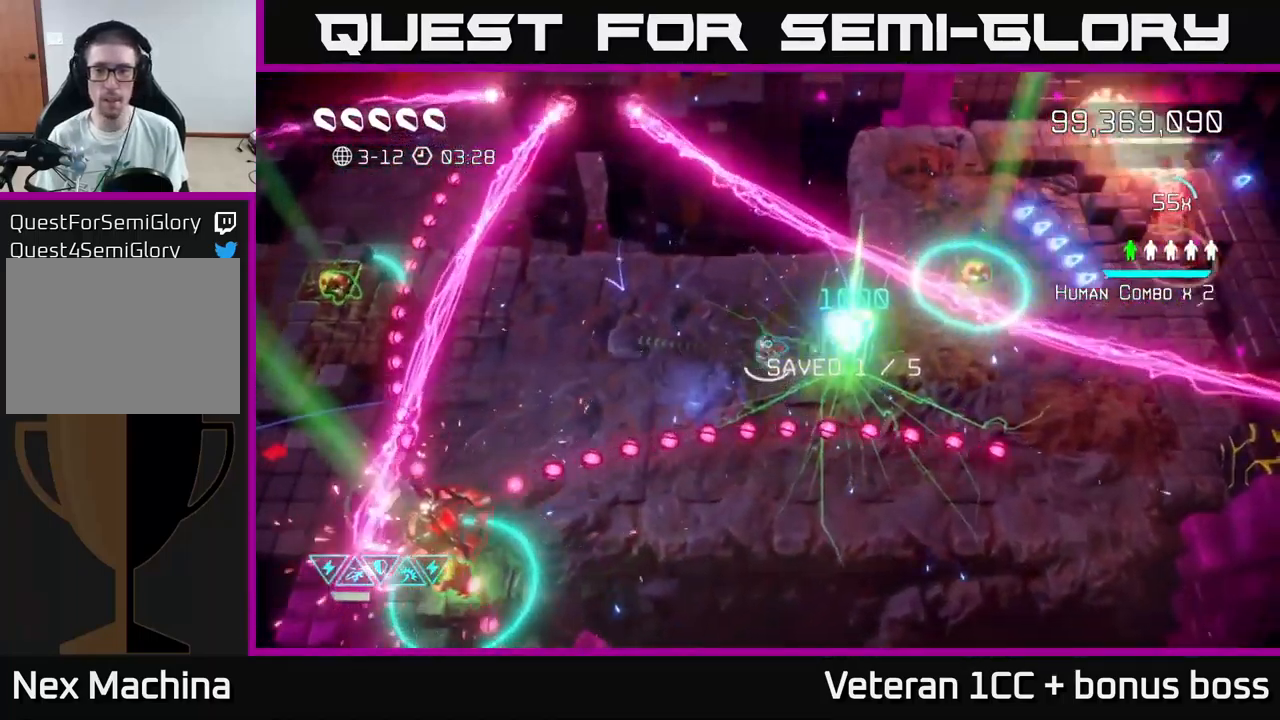
{"buttons": [], "left_stick": "up", "right_stick": "right", "events": [[83, "L2", "down"], [183, "L2", "up"], [233, "L2", "down"], [350, "L2", "up"], [367, "left_stick", "up"], [367, "right_stick", "right"]]}
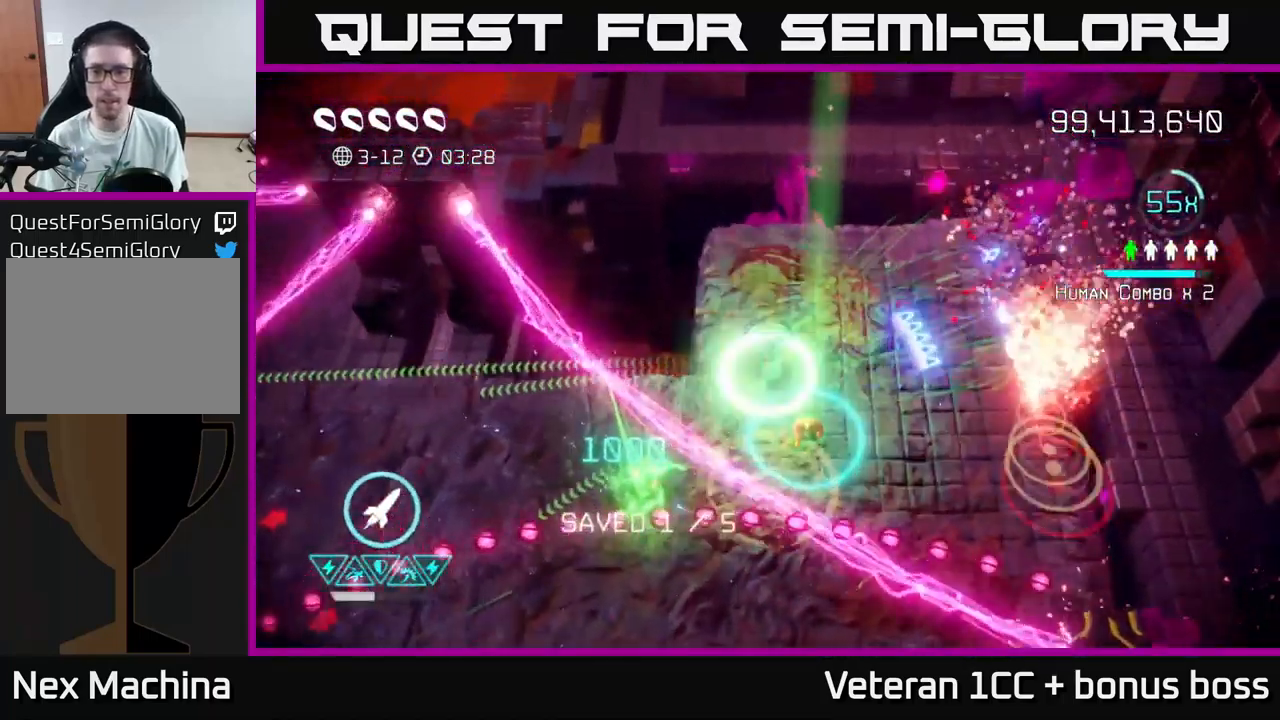
{"buttons": [], "left_stick": "up-right", "right_stick": "down", "events": [[67, "R2", "down"], [100, "left_stick", "up-right"], [167, "R2", "up"], [467, "right_stick", "down"]]}
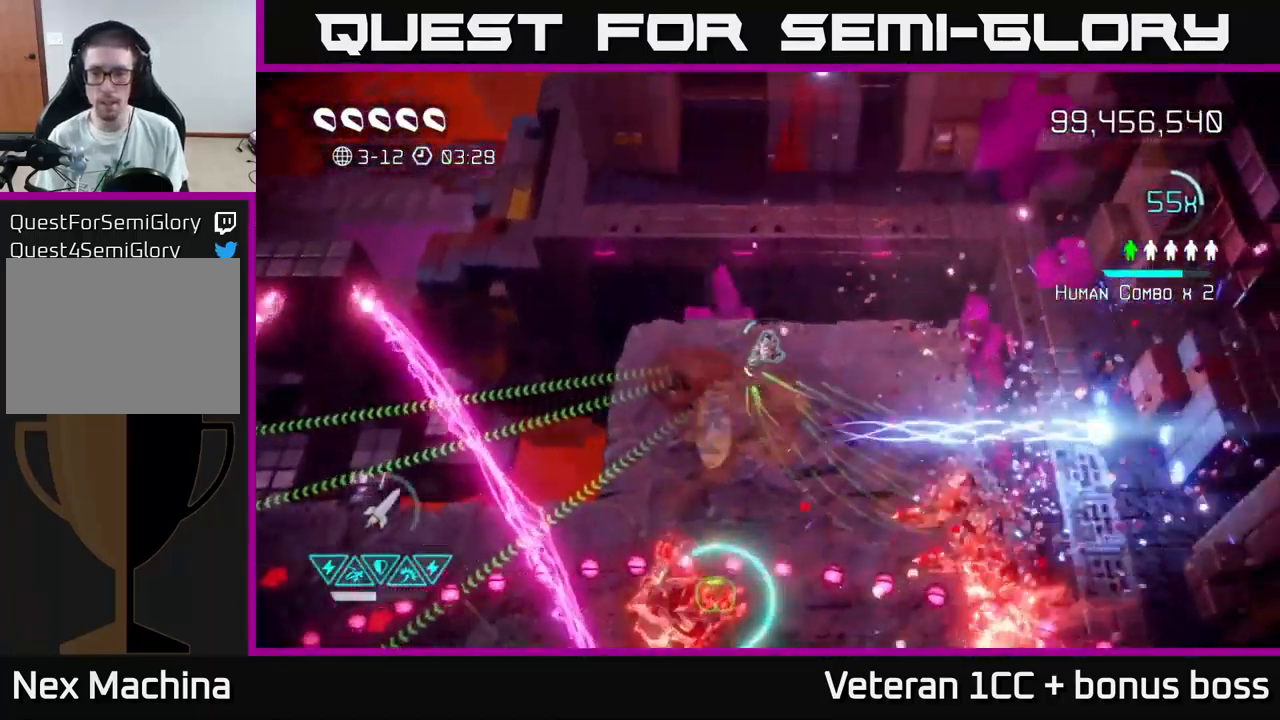
{"buttons": ["L2"], "left_stick": "right", "right_stick": "down", "events": [[17, "left_stick", "right"], [183, "left_stick", "down-right"], [500, "L2", "down"], [500, "left_stick", "right"]]}
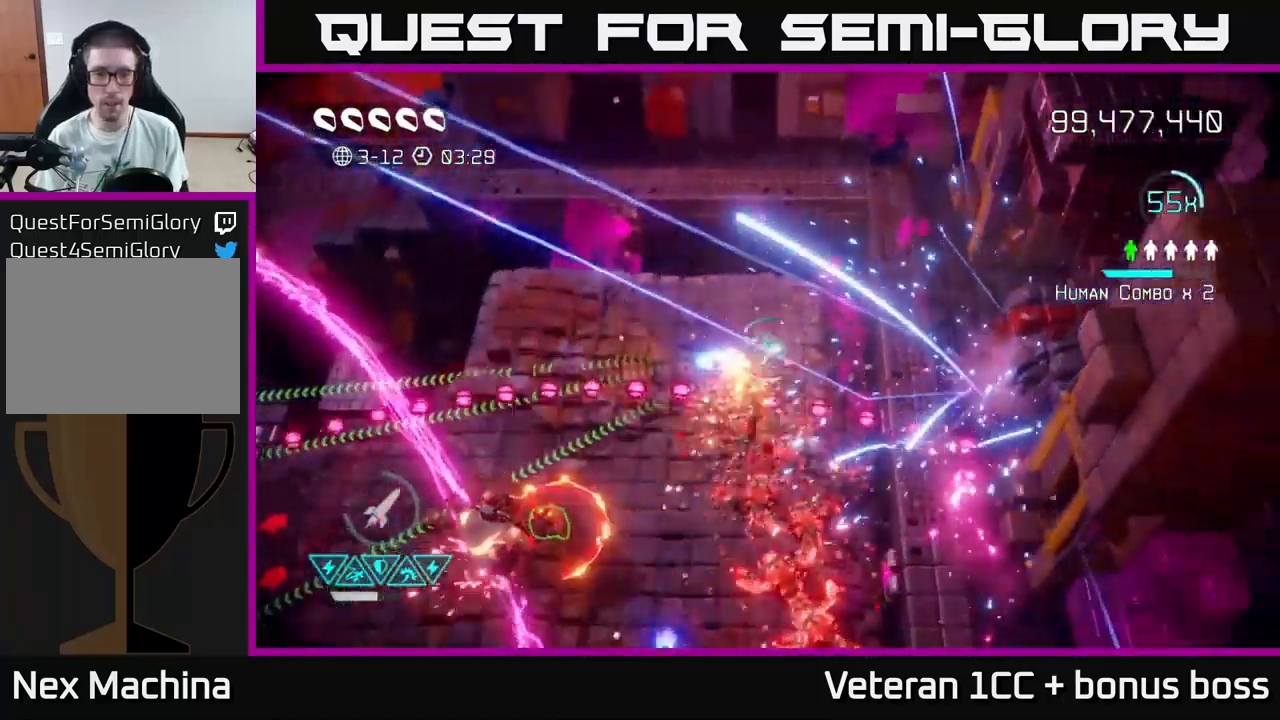
{"buttons": [], "left_stick": "down-left", "right_stick": "down", "events": [[133, "L2", "up"], [200, "left_stick", "down"], [300, "L2", "down"], [400, "left_stick", "down-left"], [433, "L2", "up"]]}
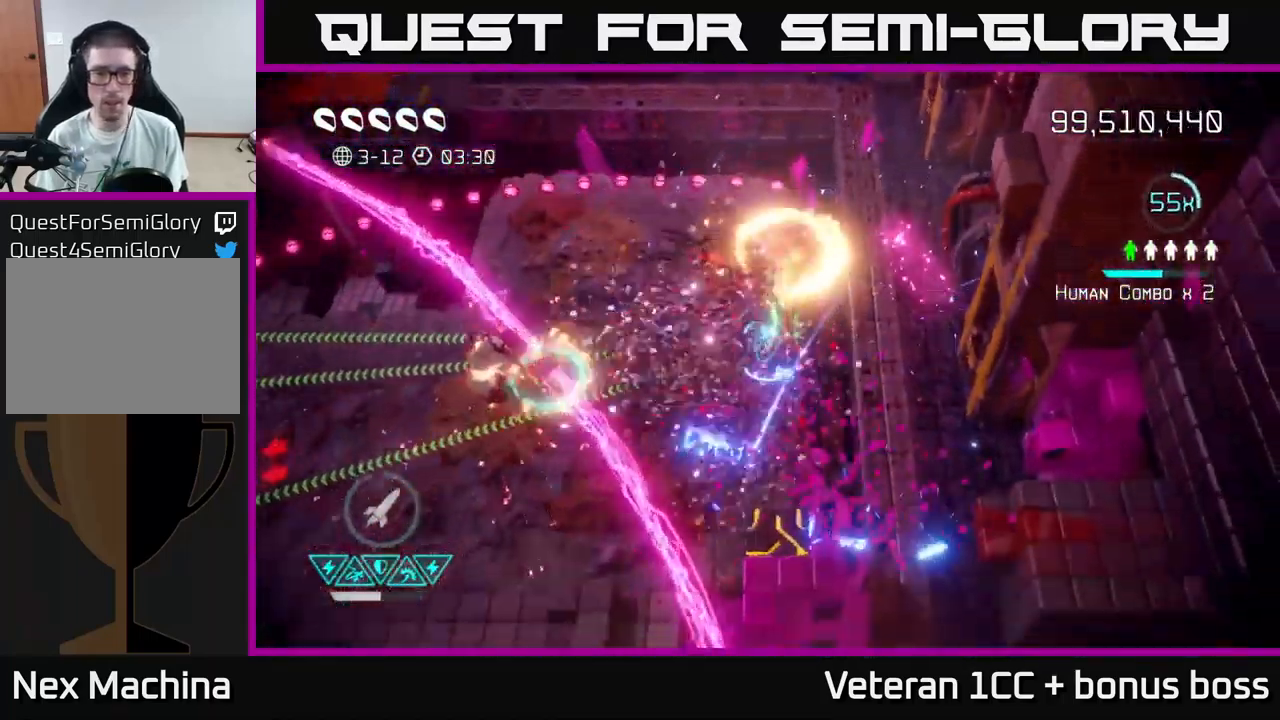
{"buttons": [], "left_stick": "down-left", "right_stick": "right", "events": [[17, "right_stick", "down-right"], [150, "right_stick", "down"], [283, "L2", "down"], [449, "L2", "up"], [466, "right_stick", "right"]]}
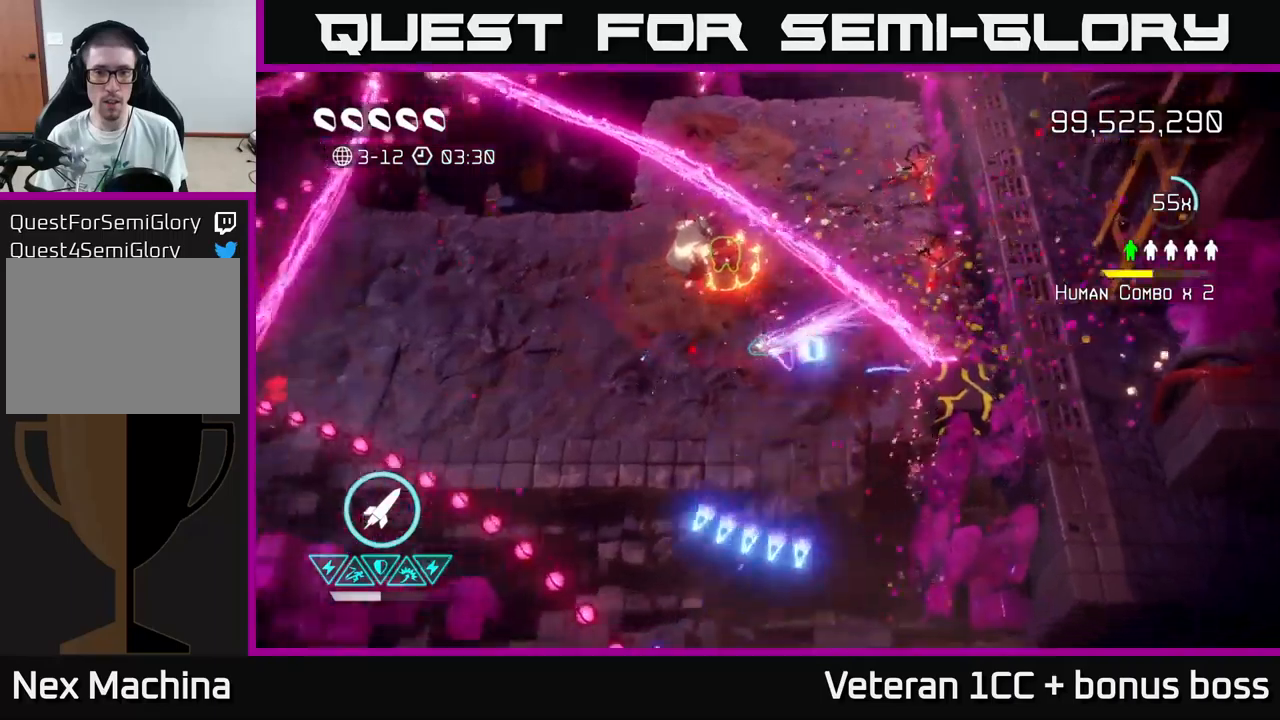
{"buttons": [], "left_stick": "up", "right_stick": "up-right", "events": [[33, "right_stick", "up-right"], [167, "left_stick", "left"], [383, "left_stick", "up-left"], [500, "left_stick", "up"]]}
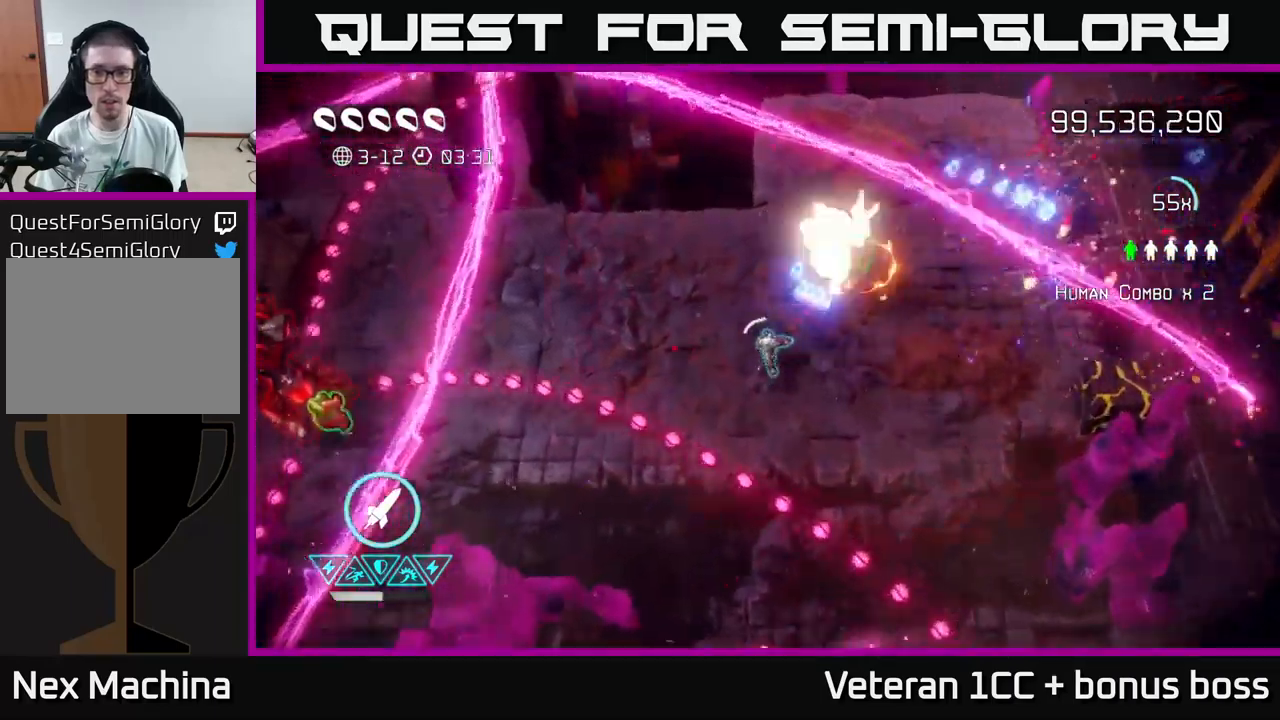
{"buttons": [], "left_stick": "center", "right_stick": "up-right", "events": [[133, "left_stick", "center"]]}
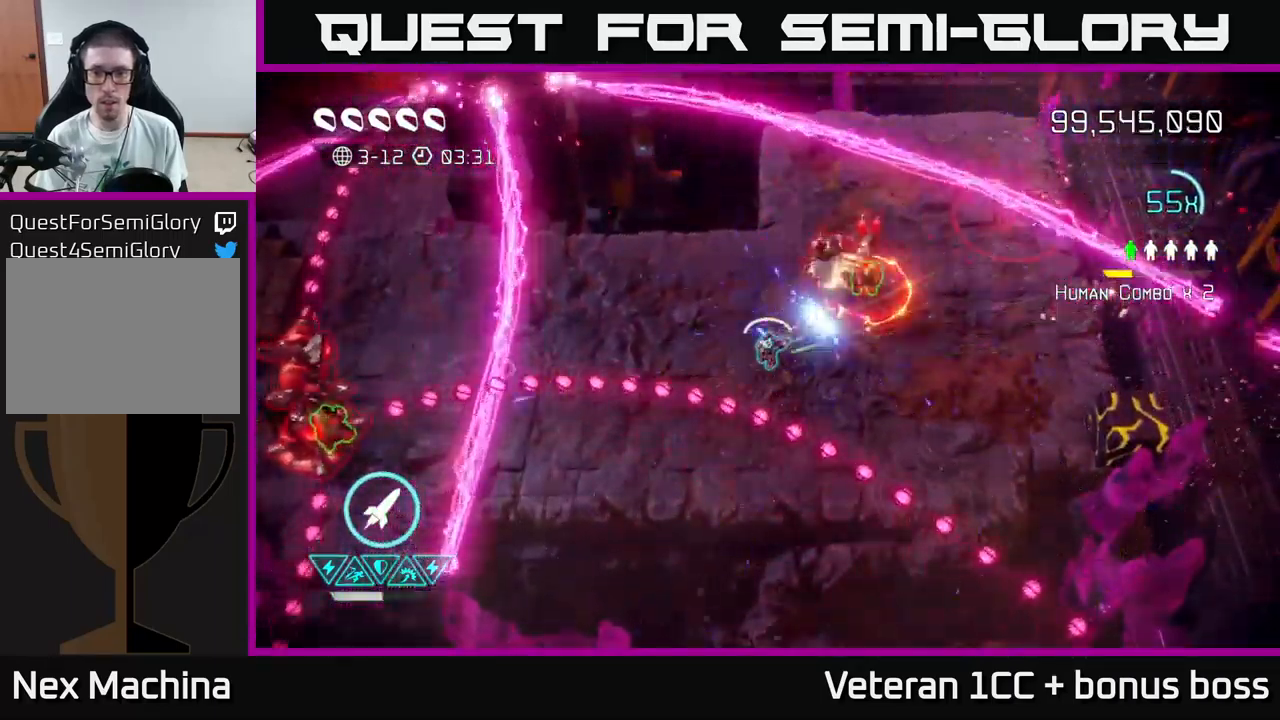
{"buttons": [], "left_stick": "up-right", "right_stick": "down-right", "events": [[33, "left_stick", "up"], [283, "left_stick", "up-right"], [300, "right_stick", "down-right"]]}
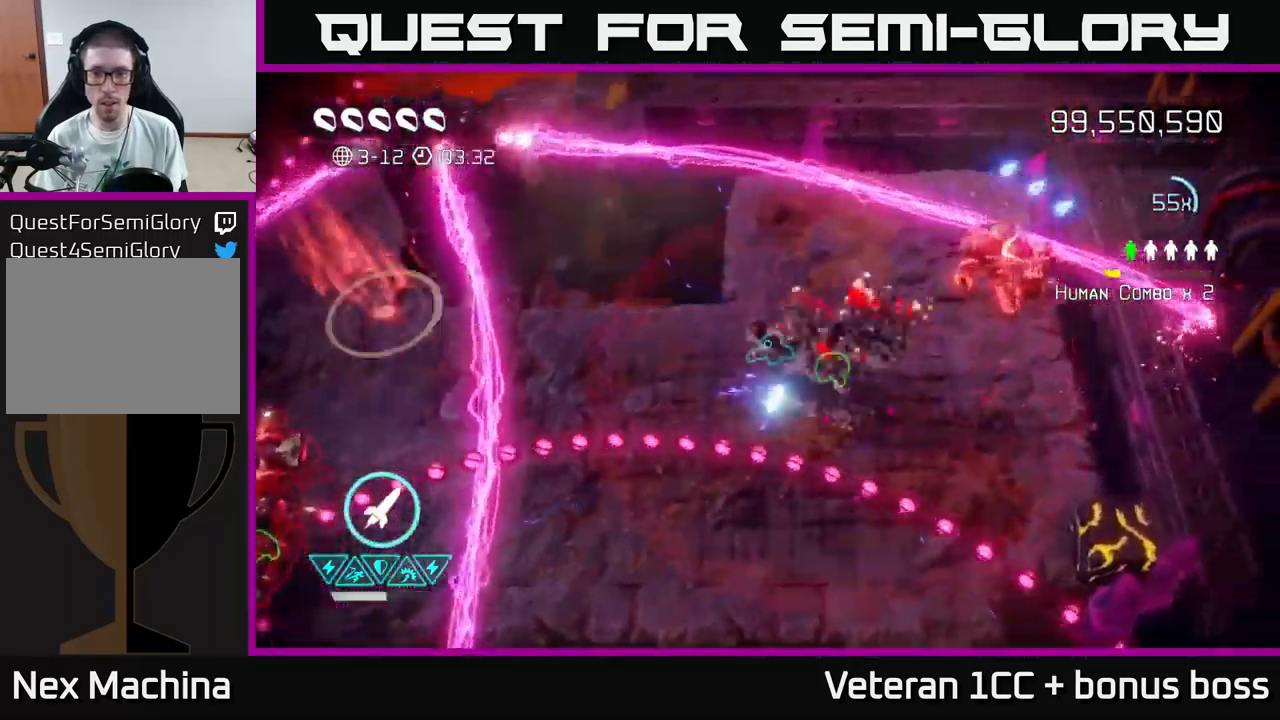
{"buttons": [], "left_stick": "down", "right_stick": "down-right", "events": [[167, "left_stick", "down-right"], [250, "L2", "down"], [367, "R2", "down"], [433, "left_stick", "down"], [467, "R2", "up"], [500, "L2", "up"]]}
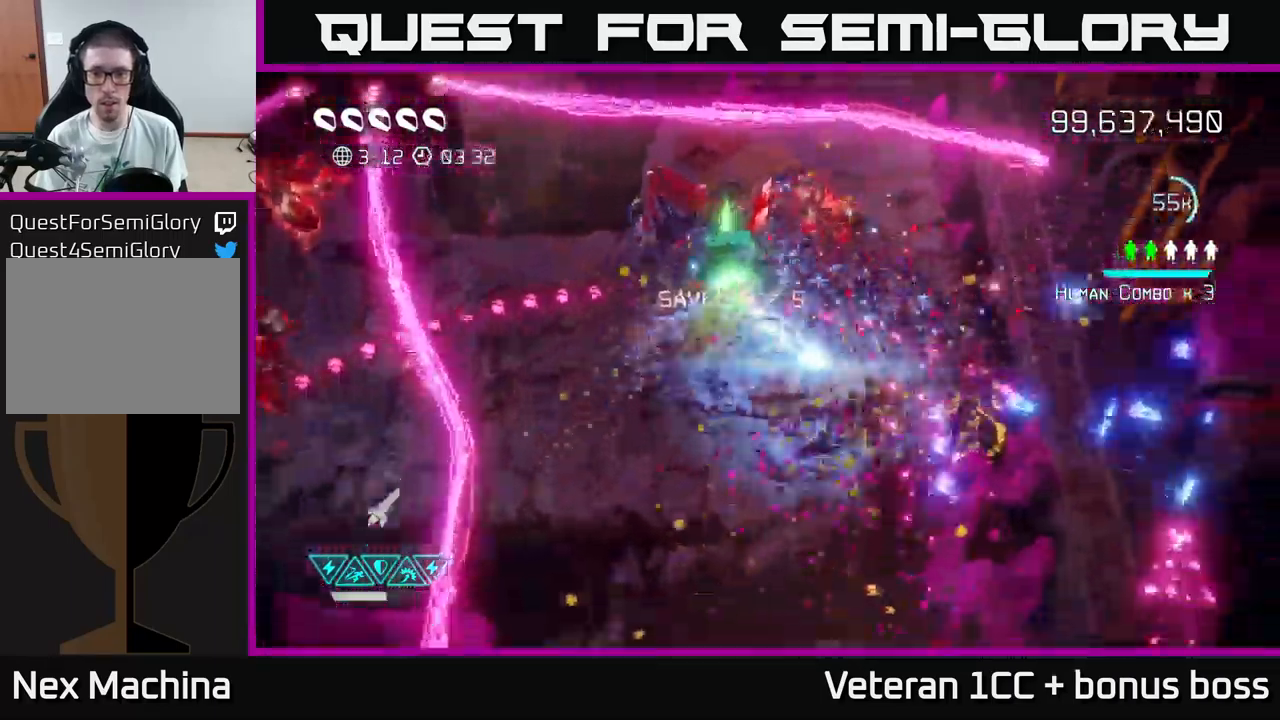
{"buttons": [], "left_stick": "right", "right_stick": "up-right", "events": [[17, "right_stick", "right"], [250, "left_stick", "down-right"], [383, "left_stick", "right"], [450, "right_stick", "up-right"]]}
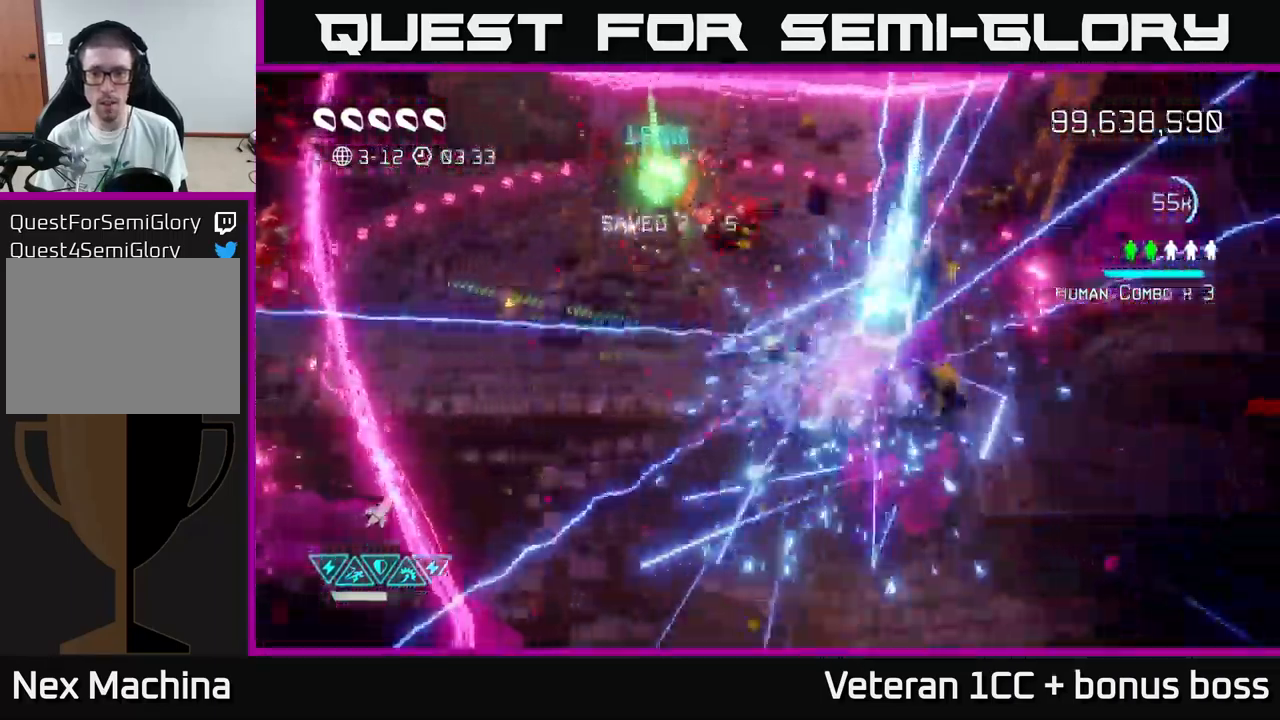
{"buttons": [], "left_stick": "up", "right_stick": "left", "events": [[117, "right_stick", "up-left"], [333, "left_stick", "up-right"], [433, "right_stick", "left"], [500, "left_stick", "up"]]}
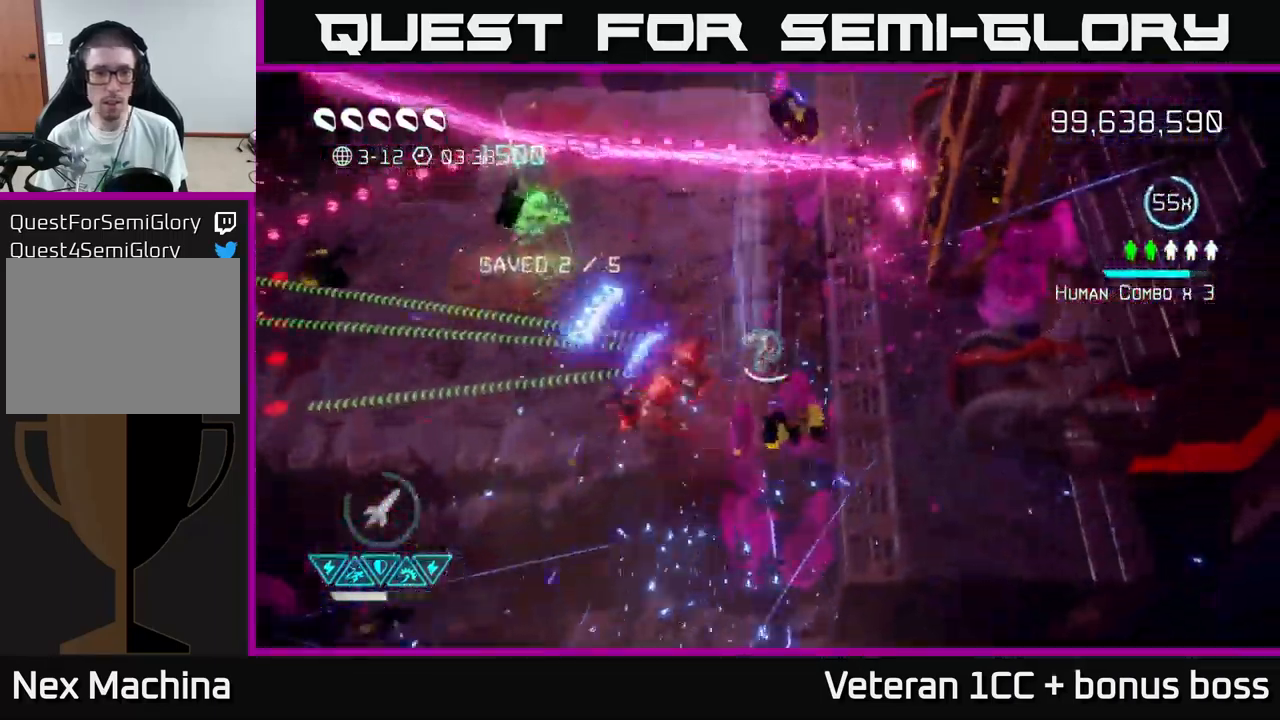
{"buttons": [], "left_stick": "down-left", "right_stick": "right", "events": [[67, "right_stick", "down-left"], [150, "left_stick", "up-left"], [167, "right_stick", "down"], [300, "right_stick", "down-right"], [350, "left_stick", "left"], [467, "right_stick", "right"], [500, "left_stick", "down-left"]]}
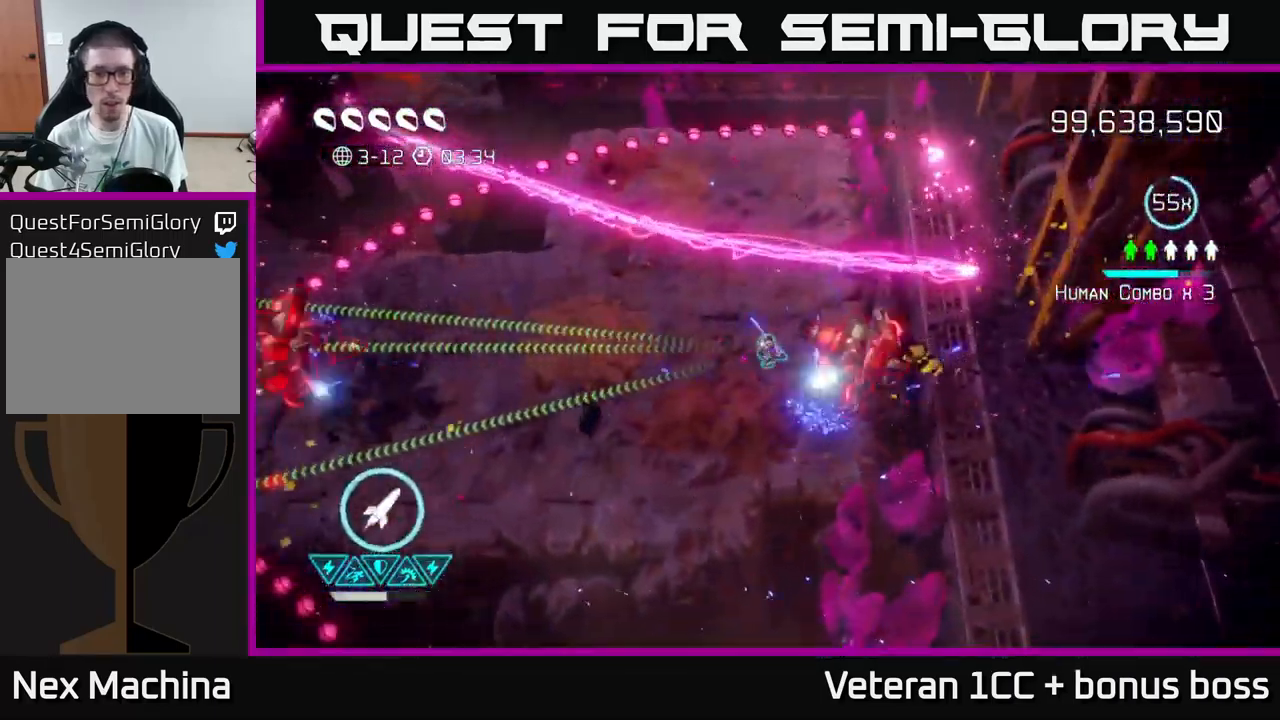
{"buttons": [], "left_stick": "down-left", "right_stick": "right", "events": [[233, "right_stick", "up-right"], [467, "right_stick", "right"]]}
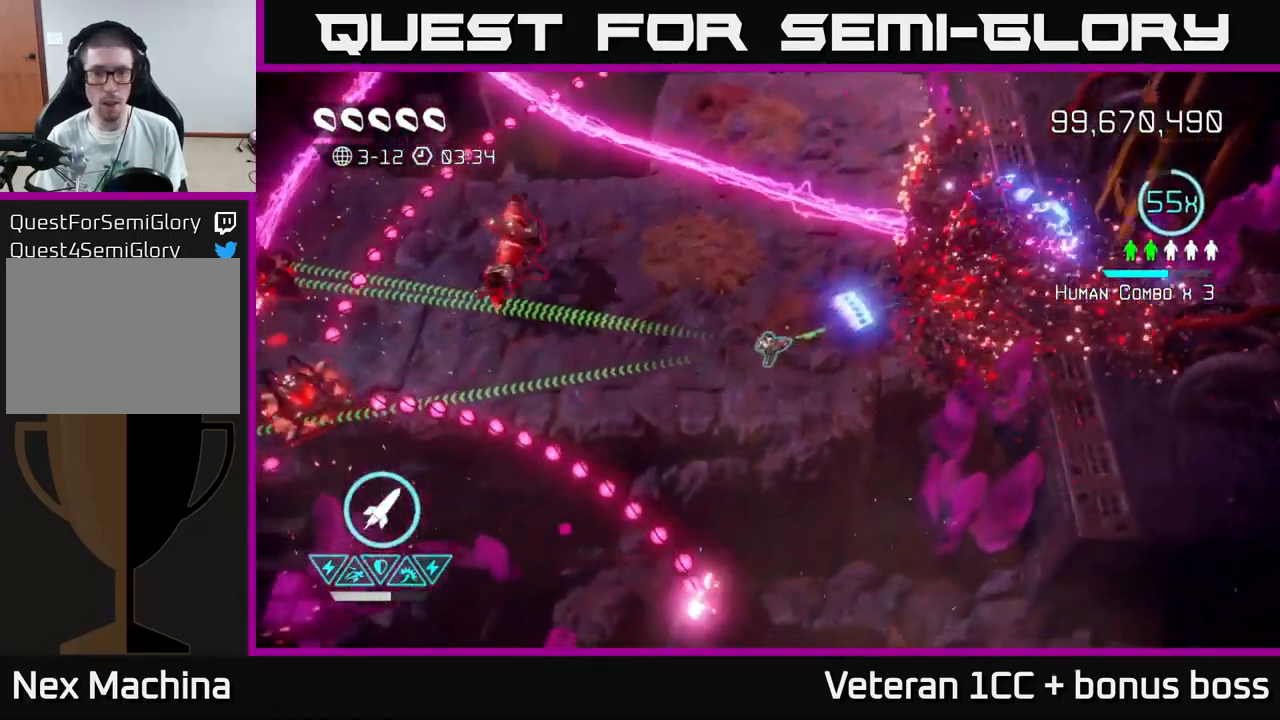
{"buttons": [], "left_stick": "left", "right_stick": "left", "events": [[67, "left_stick", "left"], [133, "right_stick", "up-left"], [250, "left_stick", "up-left"], [450, "left_stick", "left"], [483, "right_stick", "left"]]}
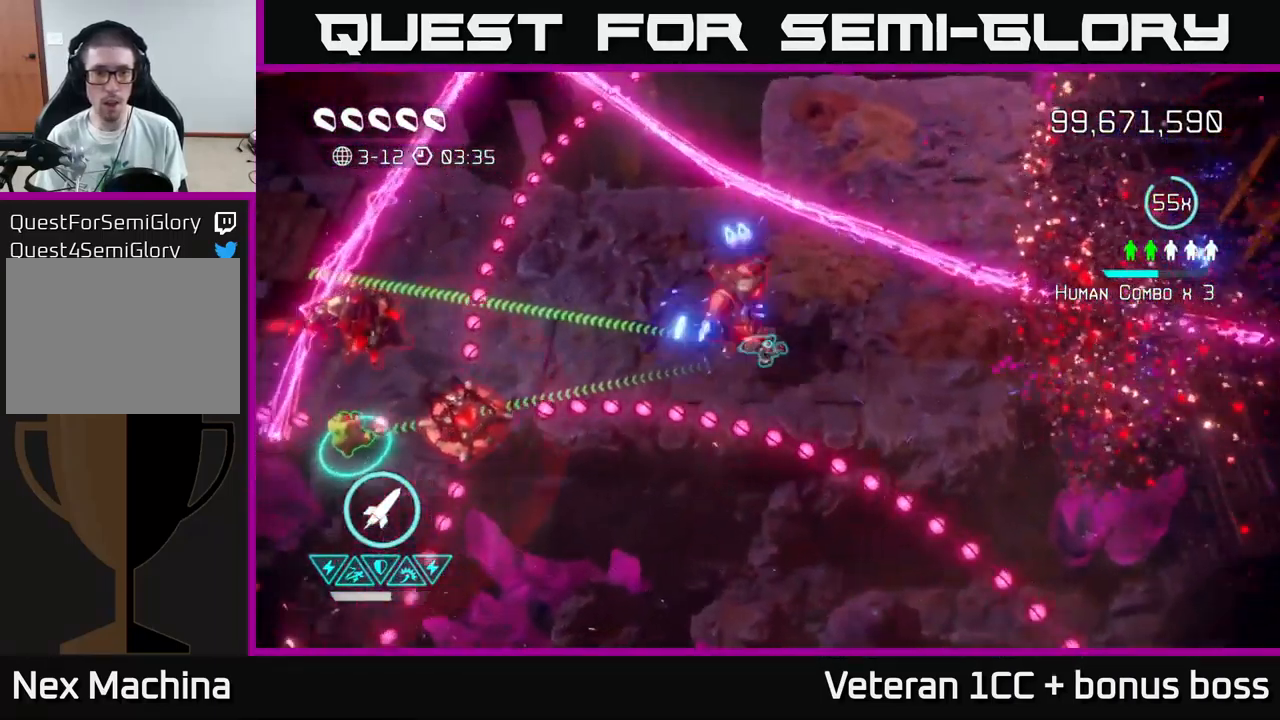
{"buttons": [], "left_stick": "up-left", "right_stick": "left", "events": [[150, "R2", "down"], [250, "left_stick", "up-left"], [267, "R2", "up"]]}